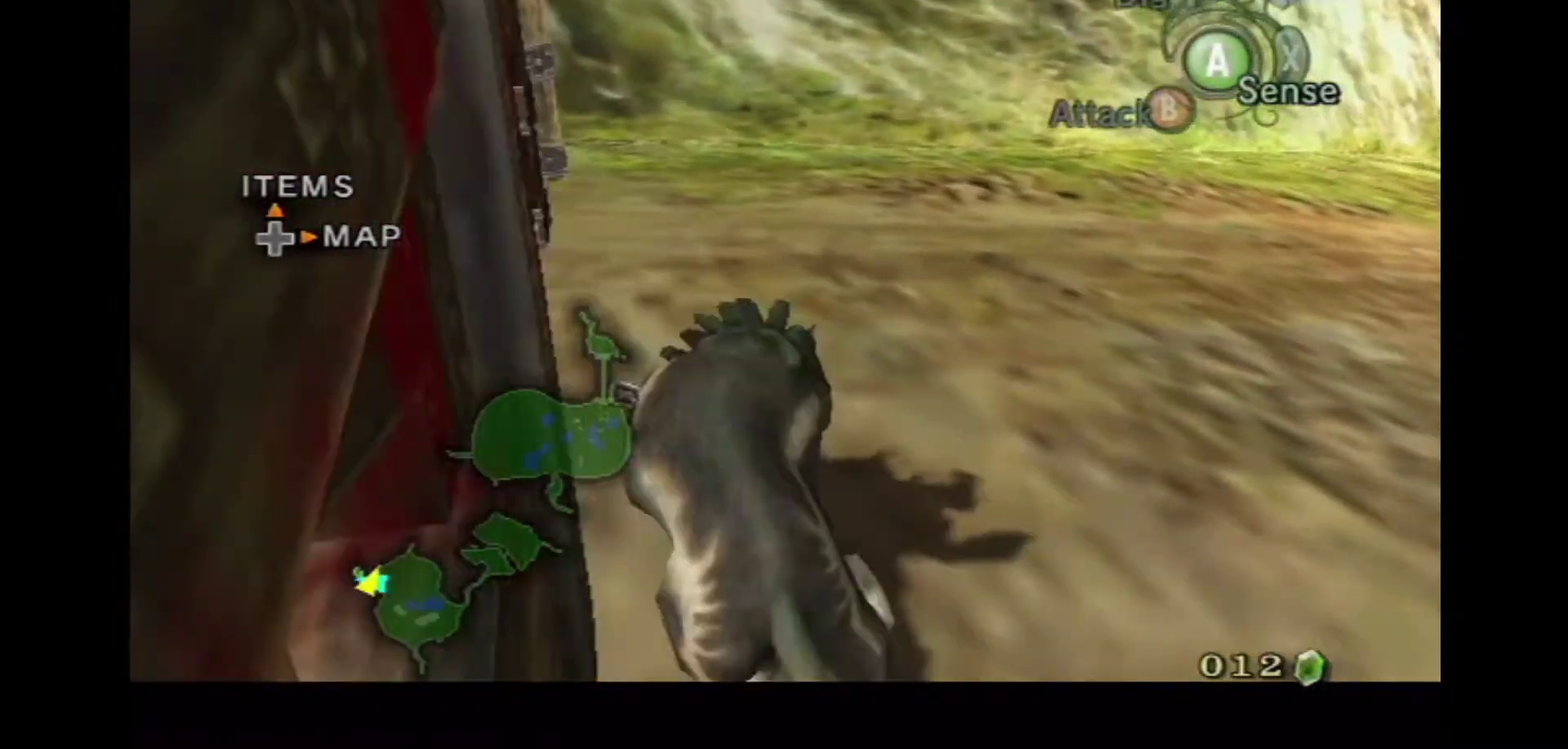
Gameplay with a controller (Nintendo layout); each line is a JSON object with the inputs held at the frame after it (dt_ms = milliseconds from this image to that frame). "events" lists button and stick changes between this image and that frame as [ms after this image, input, new state], when the widget could be followed in between. Not read: L3 R3 START Z.
{"dt_ms": 400, "buttons": ["L1"], "left_stick": "left", "right_stick": "center", "events": [[50, "A", "down"], [50, "left_stick", "up"], [150, "left_stick", "left"], [217, "A", "up"]]}
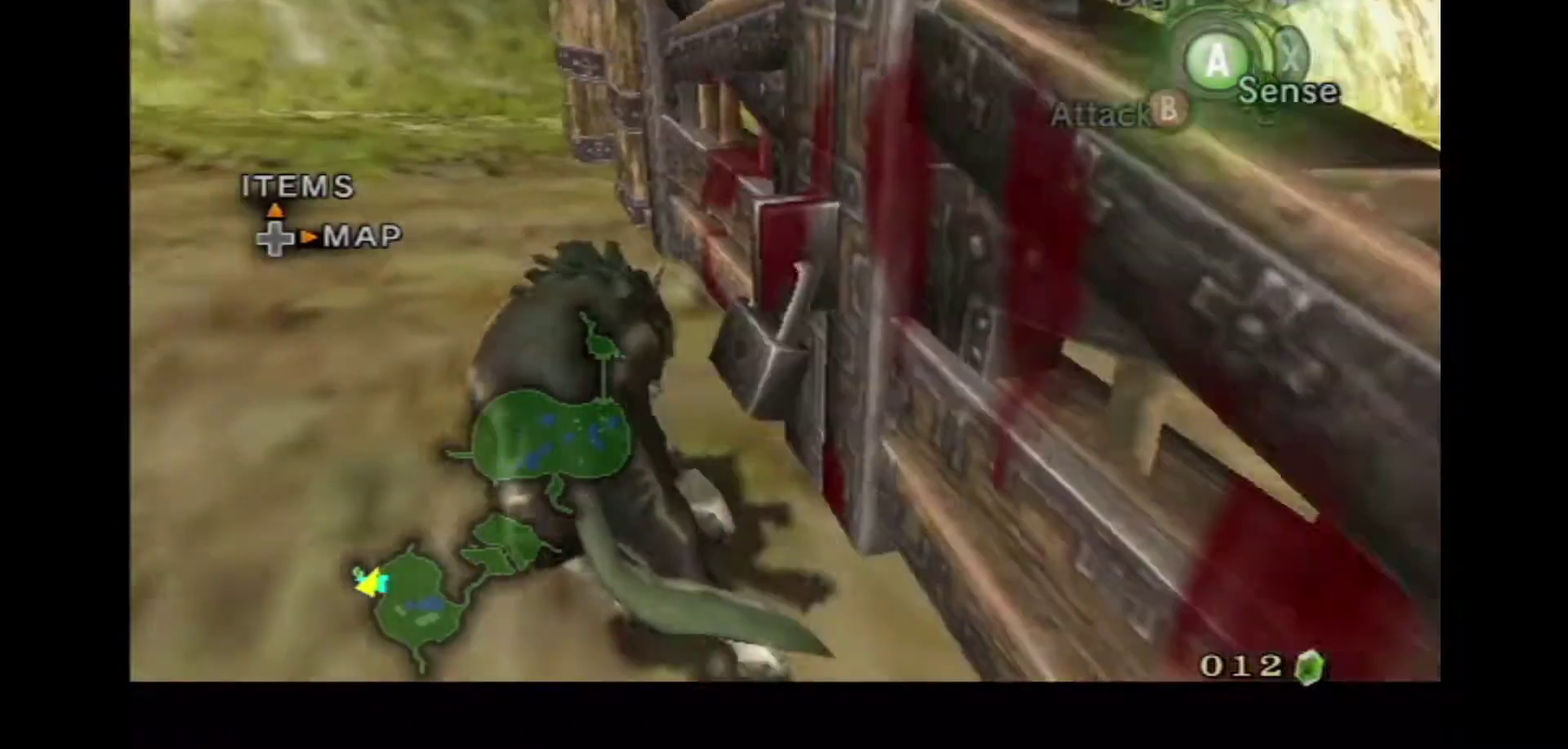
{"dt_ms": 800, "buttons": [], "left_stick": "center", "right_stick": "center"}
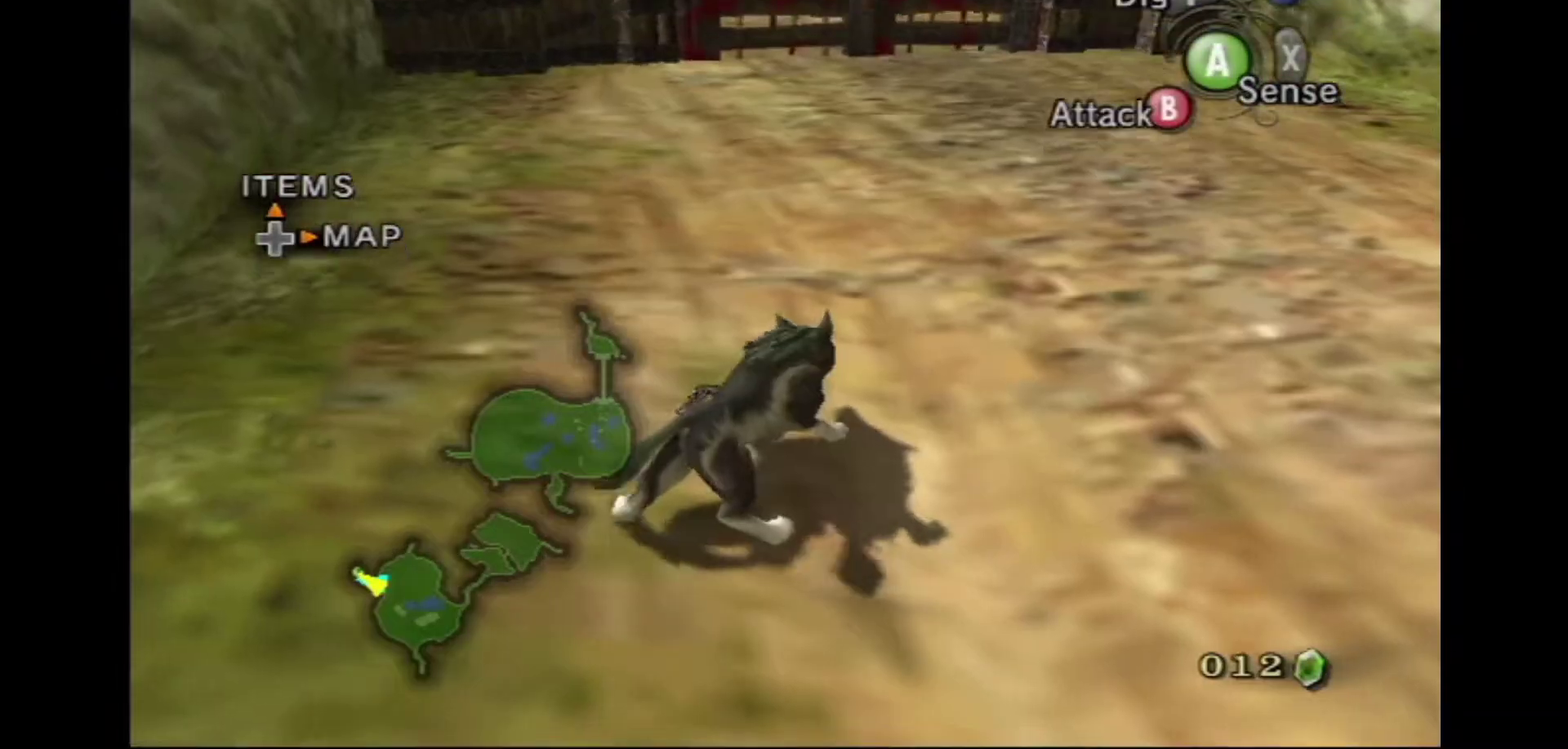
{"dt_ms": 300, "buttons": [], "left_stick": "up", "right_stick": "center", "events": [[50, "left_stick", "up"], [83, "A", "down"], [233, "A", "up"]]}
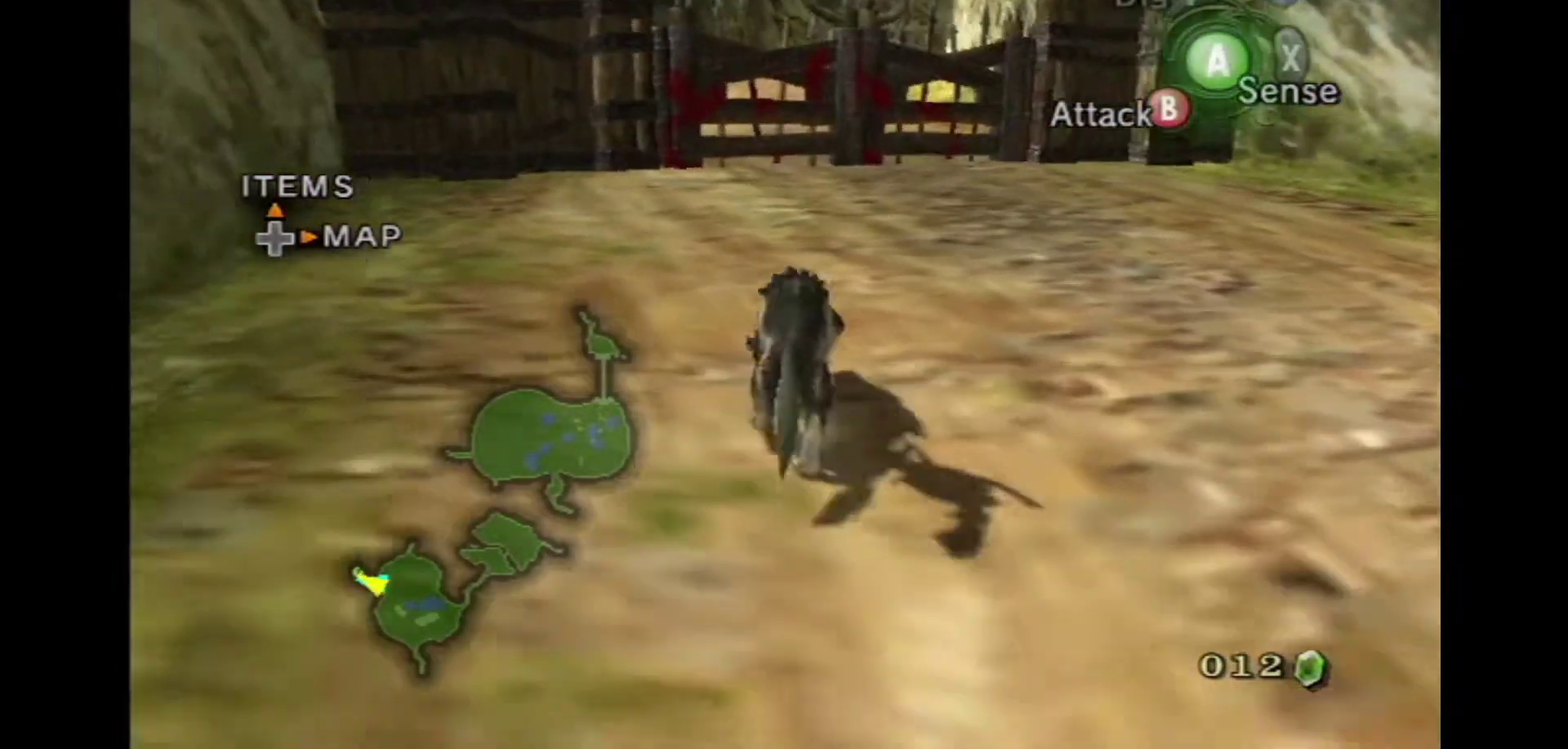
{"dt_ms": 500, "buttons": [], "left_stick": "up", "right_stick": "center", "events": []}
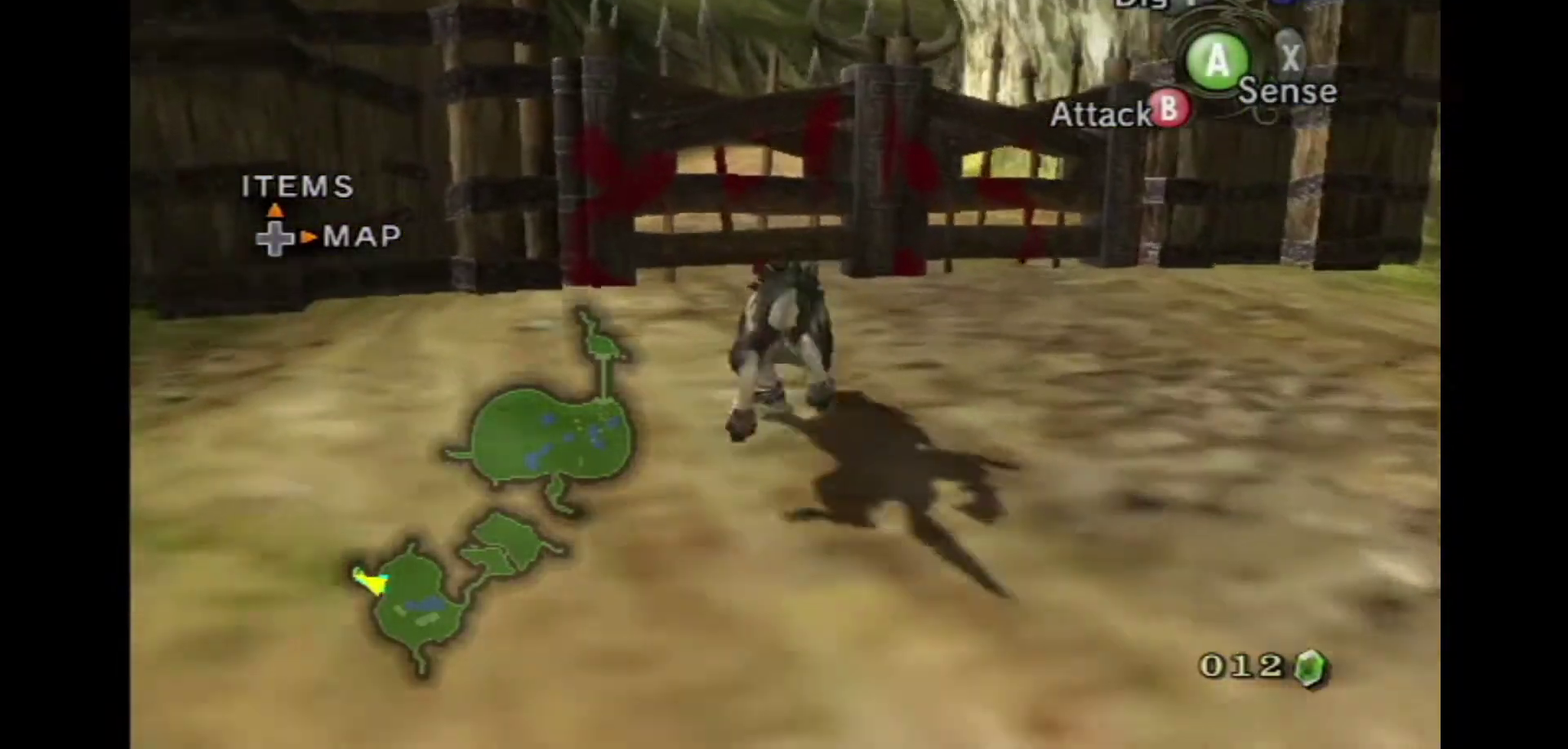
{"dt_ms": 500, "buttons": ["L1"], "left_stick": "up-left", "right_stick": "center", "events": [[433, "left_stick", "up-left"], [500, "L1", "down"]]}
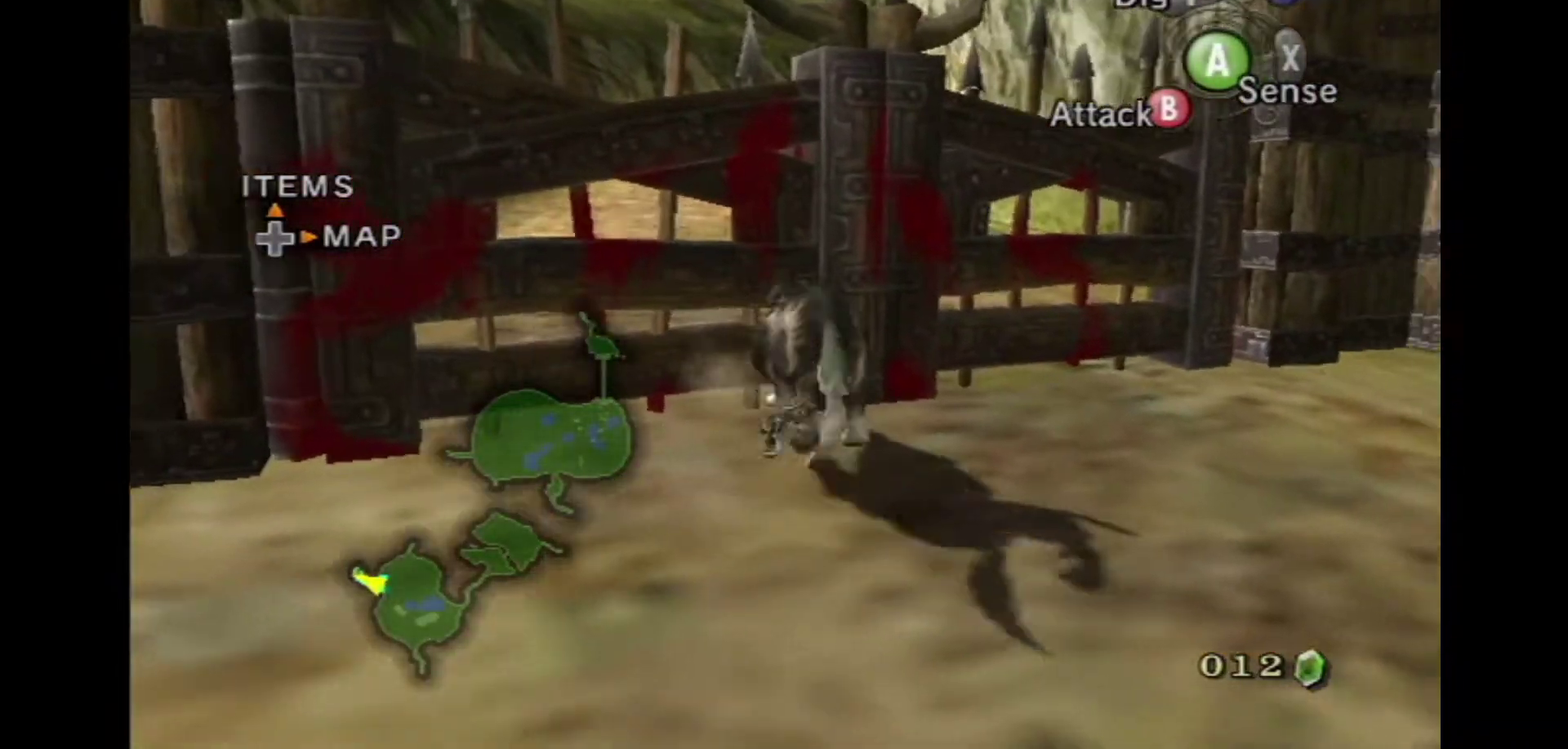
{"dt_ms": 300, "buttons": [], "left_stick": "center", "right_stick": "center", "events": [[50, "left_stick", "center"], [150, "L1", "up"], [183, "right_stick", "up"], [283, "right_stick", "center"]]}
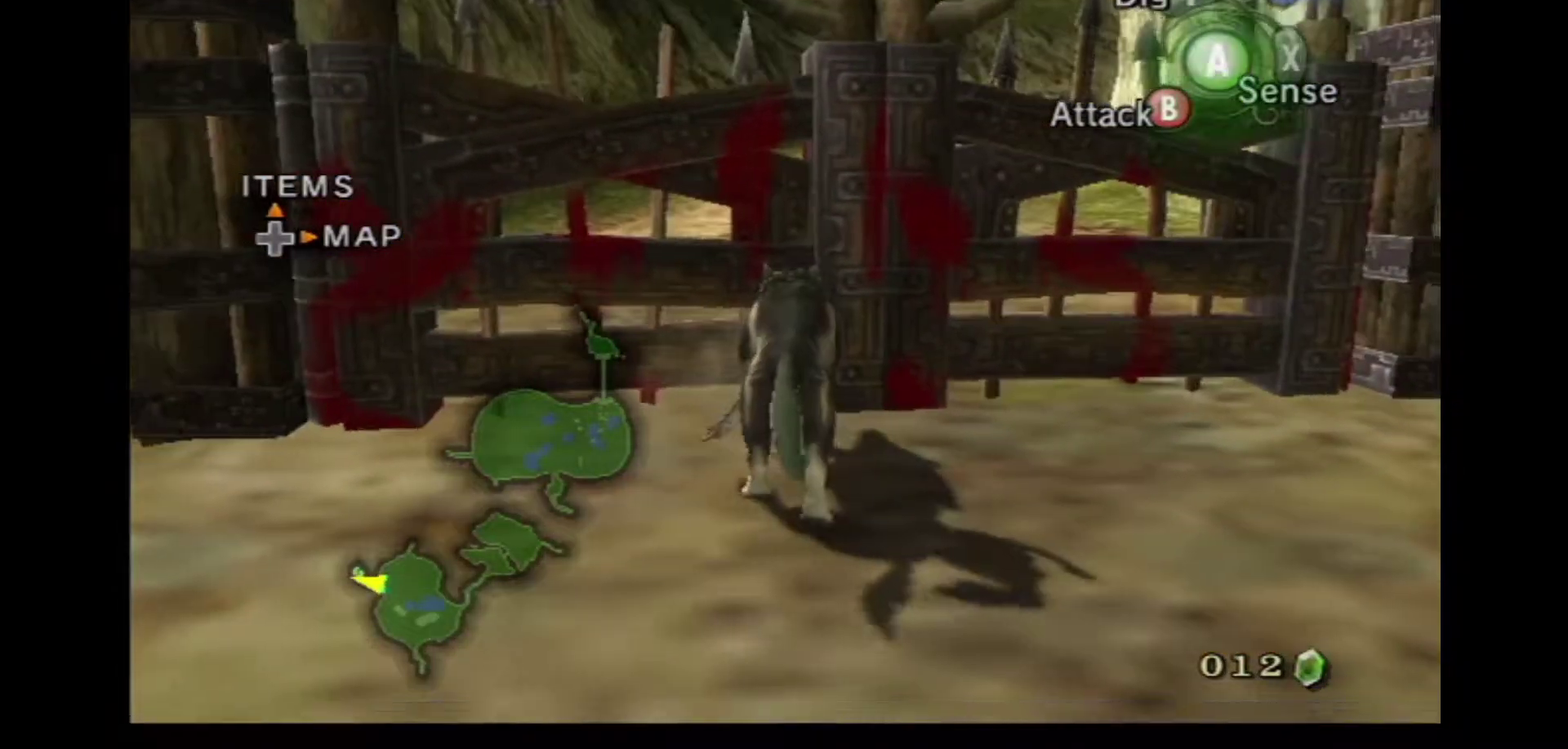
{"dt_ms": 700, "buttons": [], "left_stick": "right", "right_stick": "center", "events": [[83, "left_stick", "right"]]}
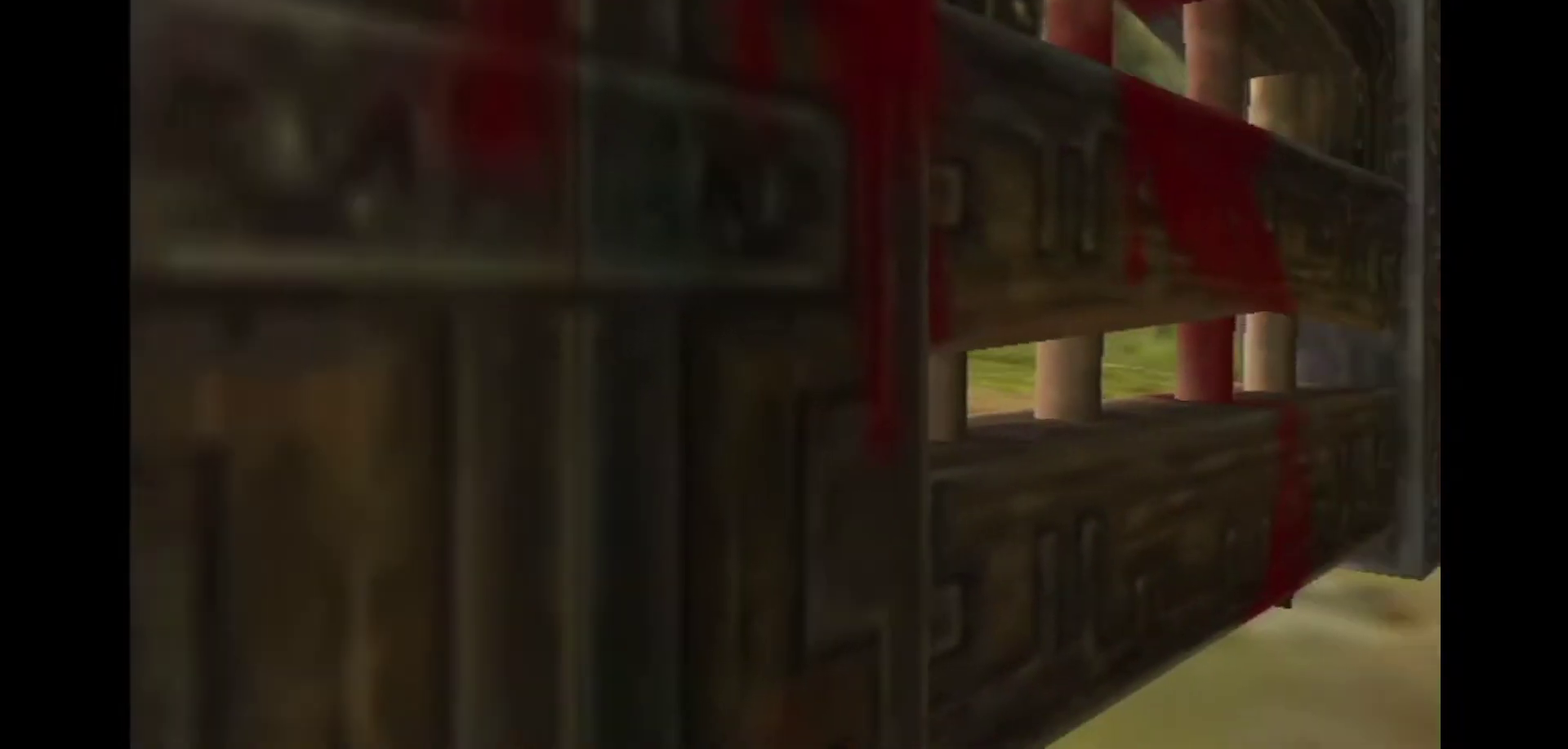
{"dt_ms": 400, "buttons": [], "left_stick": "right", "right_stick": "center", "events": []}
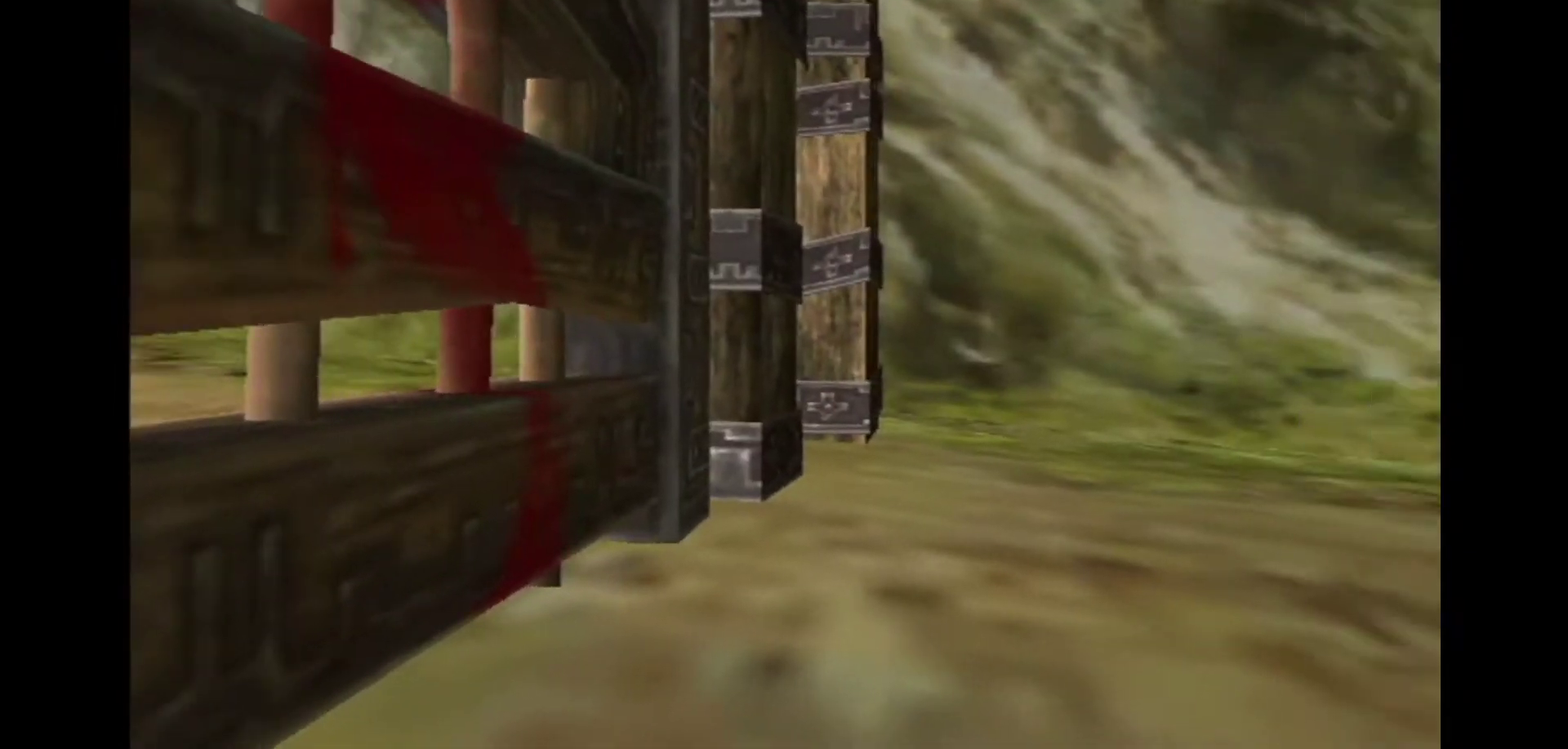
{"dt_ms": 600, "buttons": [], "left_stick": "center", "right_stick": "center", "events": [[233, "left_stick", "center"]]}
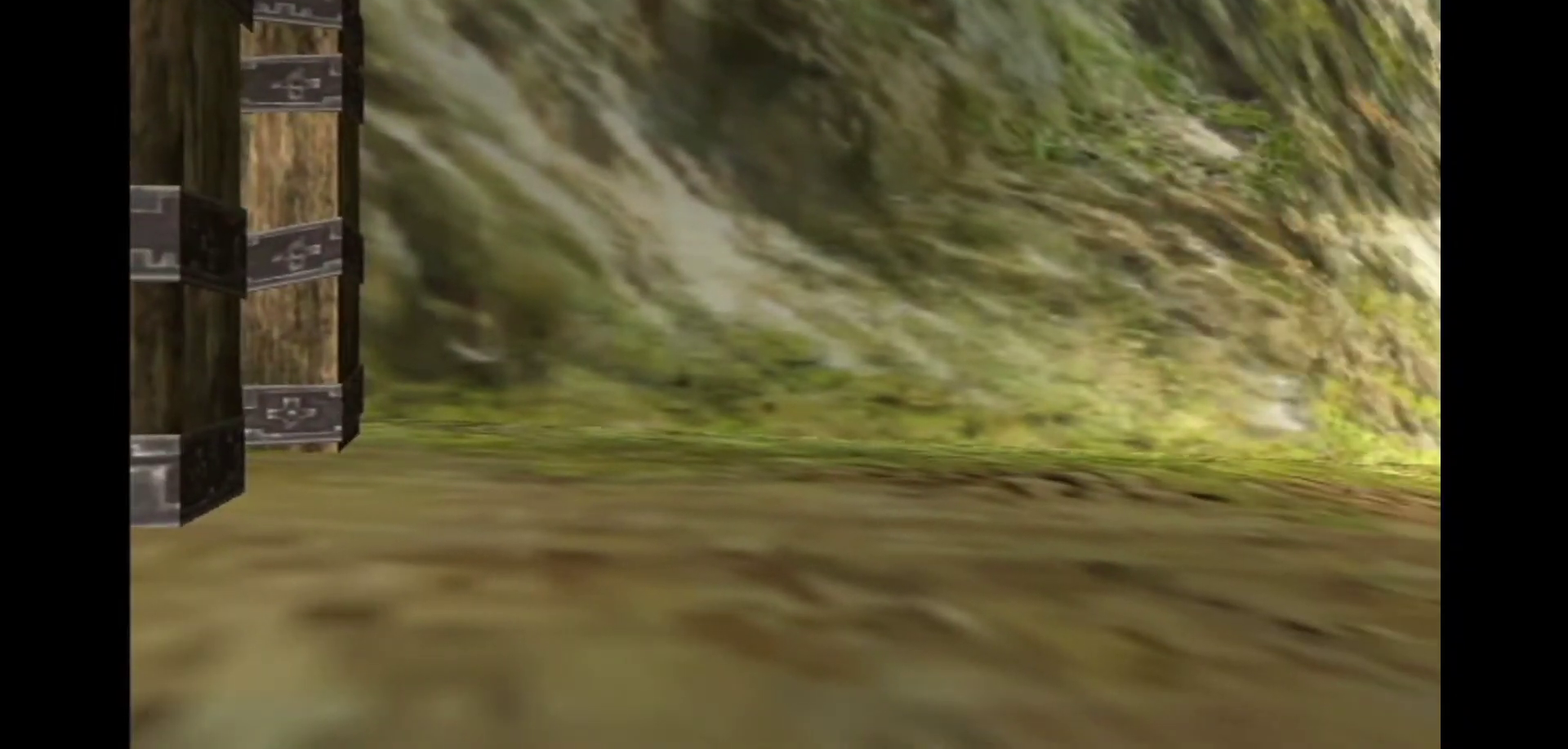
{"dt_ms": 500, "buttons": [], "left_stick": "center", "right_stick": "center", "events": []}
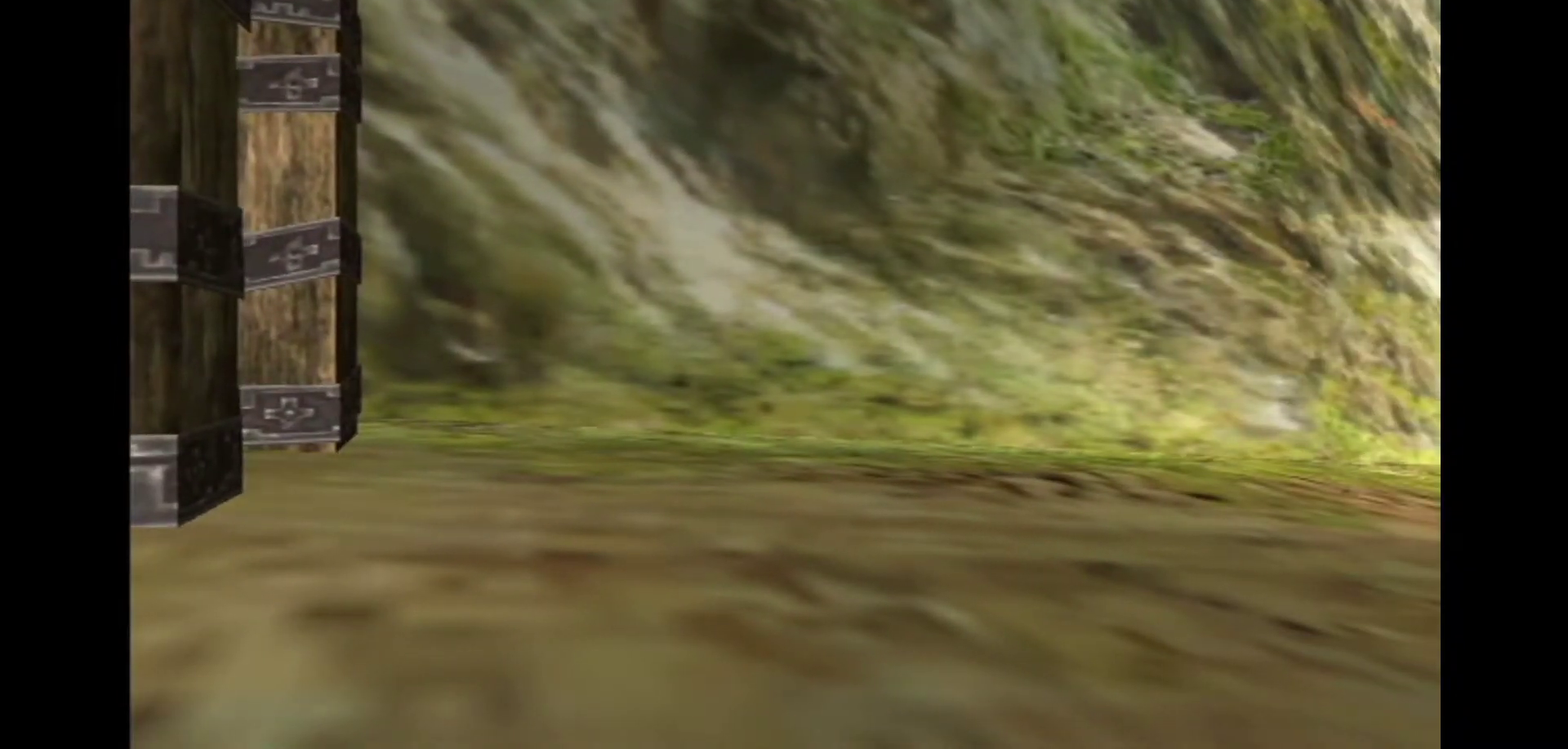
{"dt_ms": 300, "buttons": [], "left_stick": "center", "right_stick": "center", "events": []}
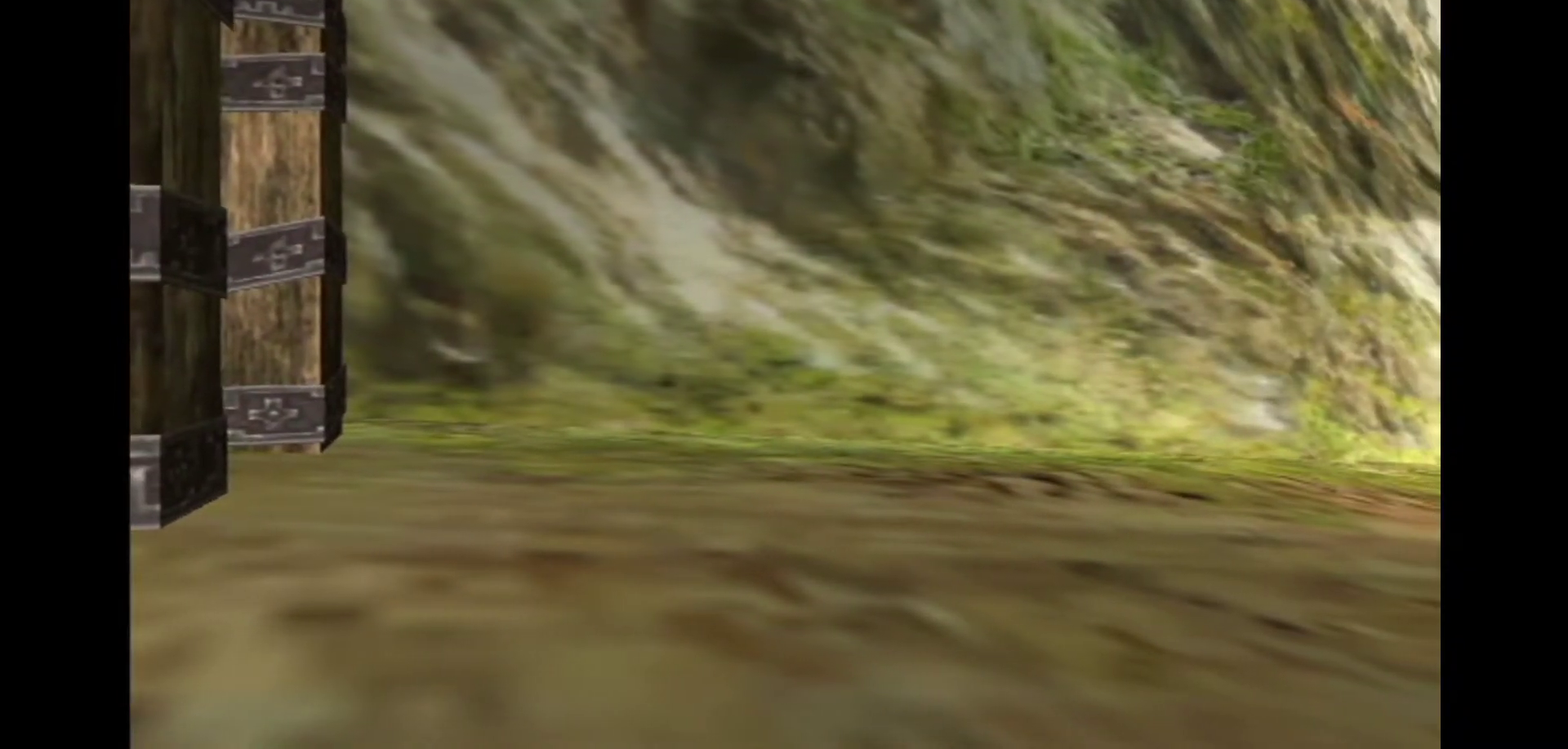
{"dt_ms": 700, "buttons": [], "left_stick": "center", "right_stick": "center", "events": []}
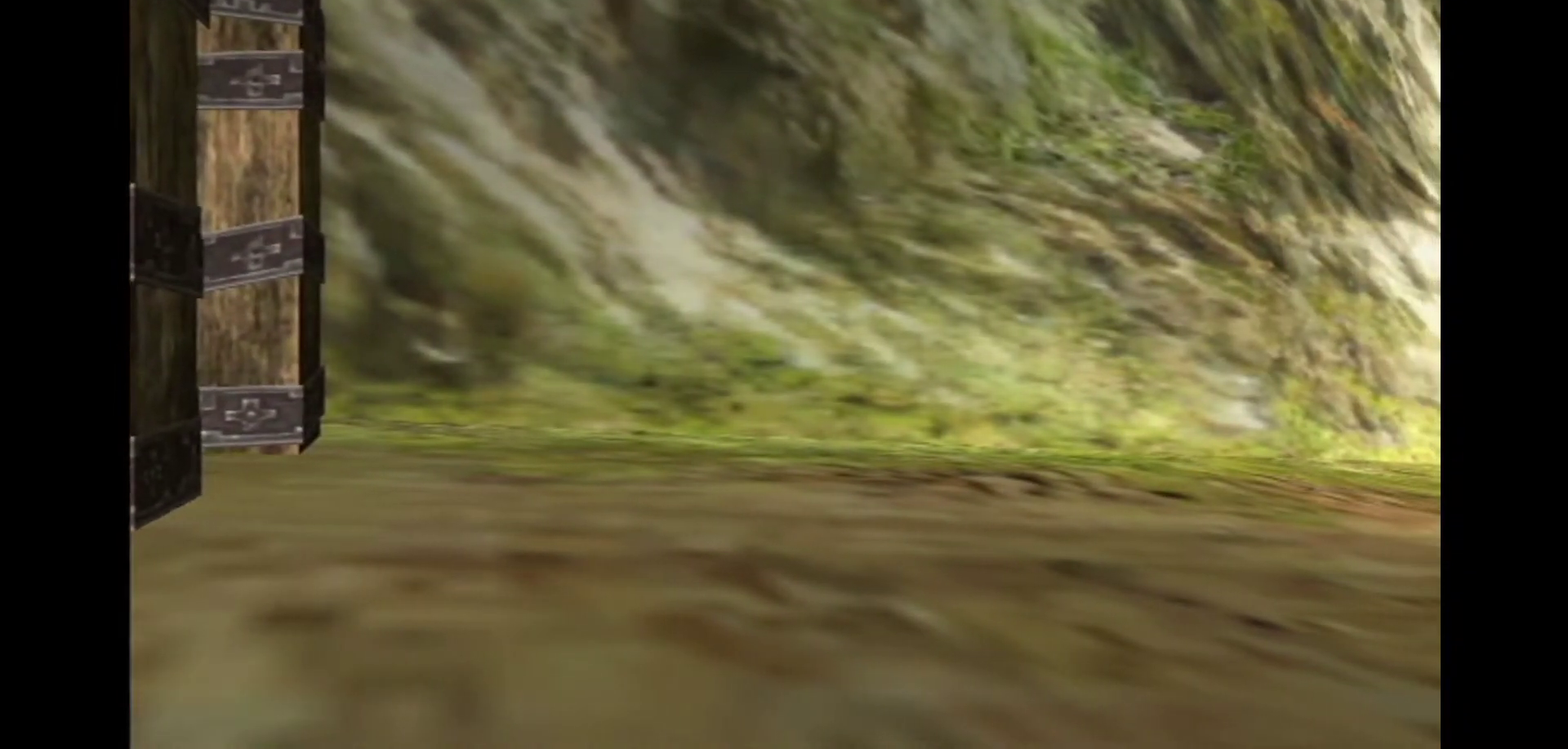
{"dt_ms": 500, "buttons": [], "left_stick": "center", "right_stick": "center", "events": []}
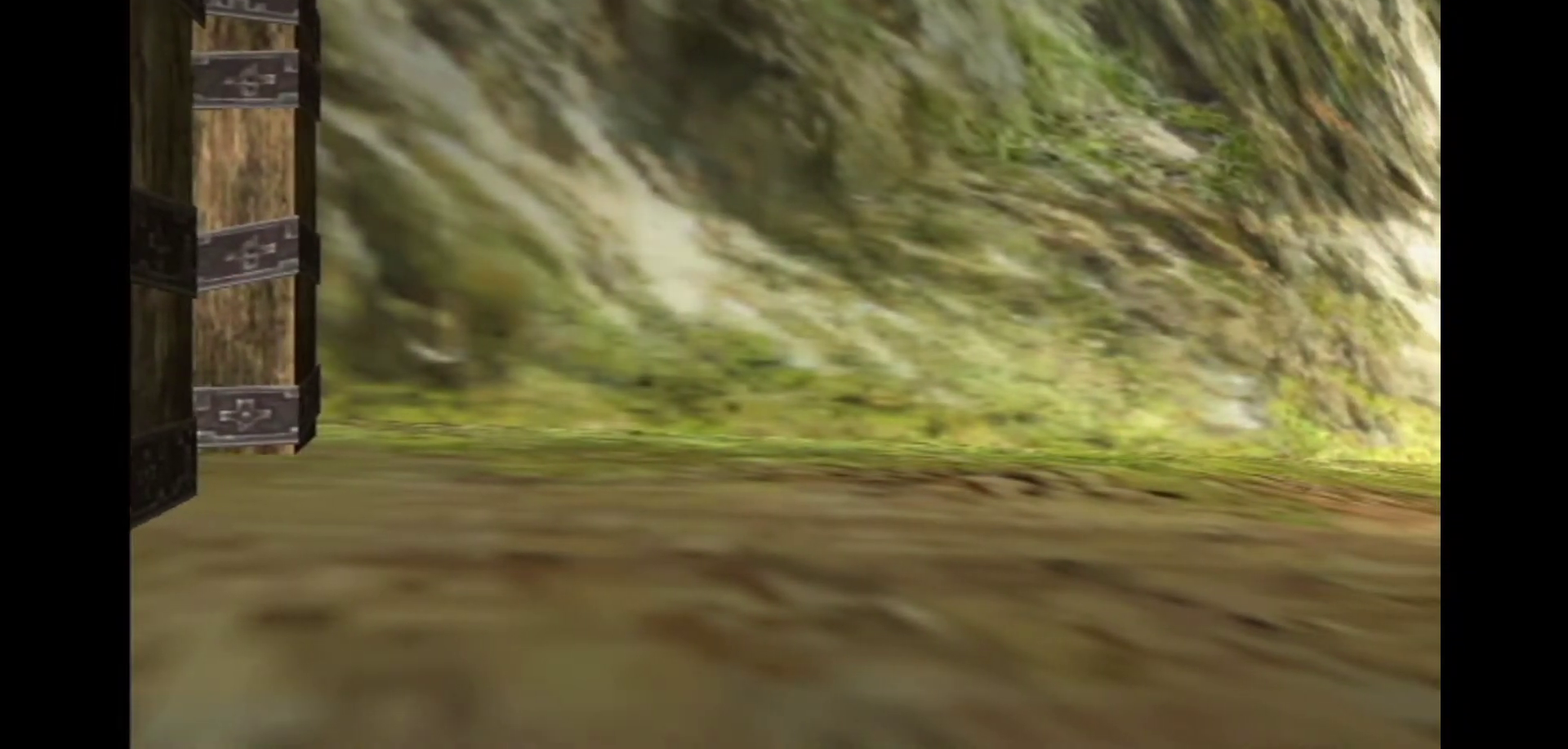
{"dt_ms": 700, "buttons": [], "left_stick": "center", "right_stick": "center", "events": []}
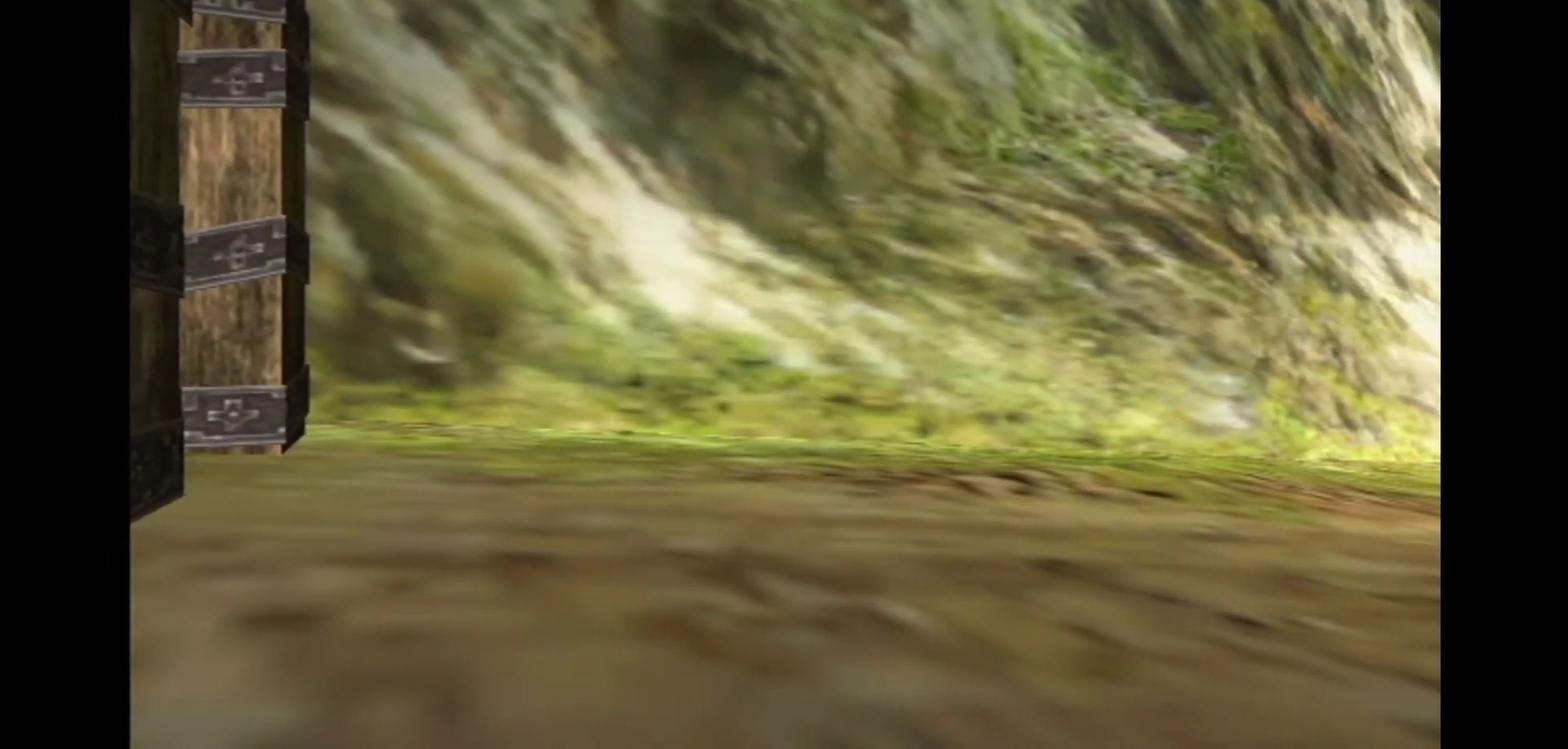
{"dt_ms": 300, "buttons": ["L1"], "left_stick": "down-left", "right_stick": "center", "events": [[67, "A", "down"], [167, "A", "up"], [183, "left_stick", "left"], [250, "L1", "down"], [250, "left_stick", "down-left"]]}
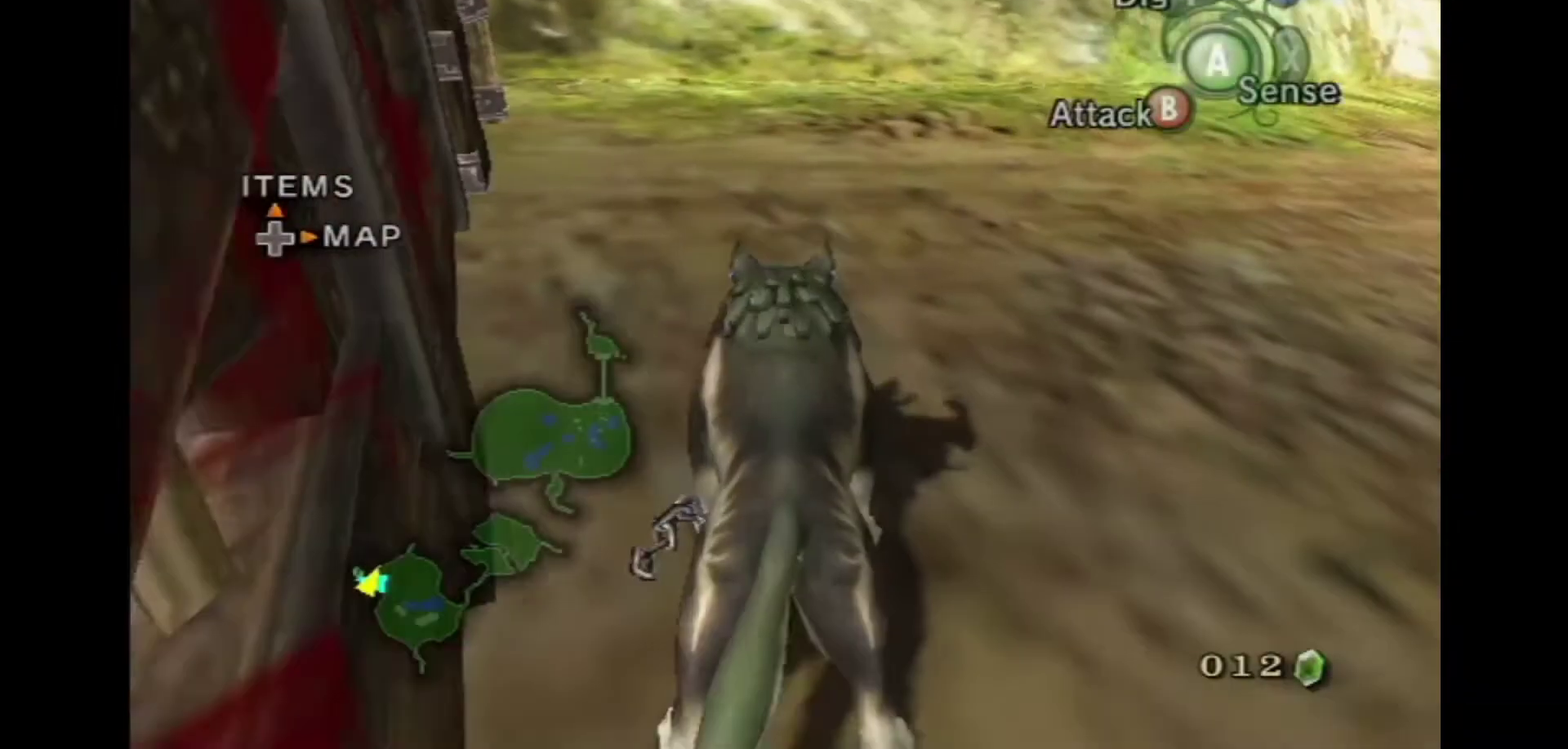
{"dt_ms": 500, "buttons": ["B", "L1"], "left_stick": "left", "right_stick": "center"}
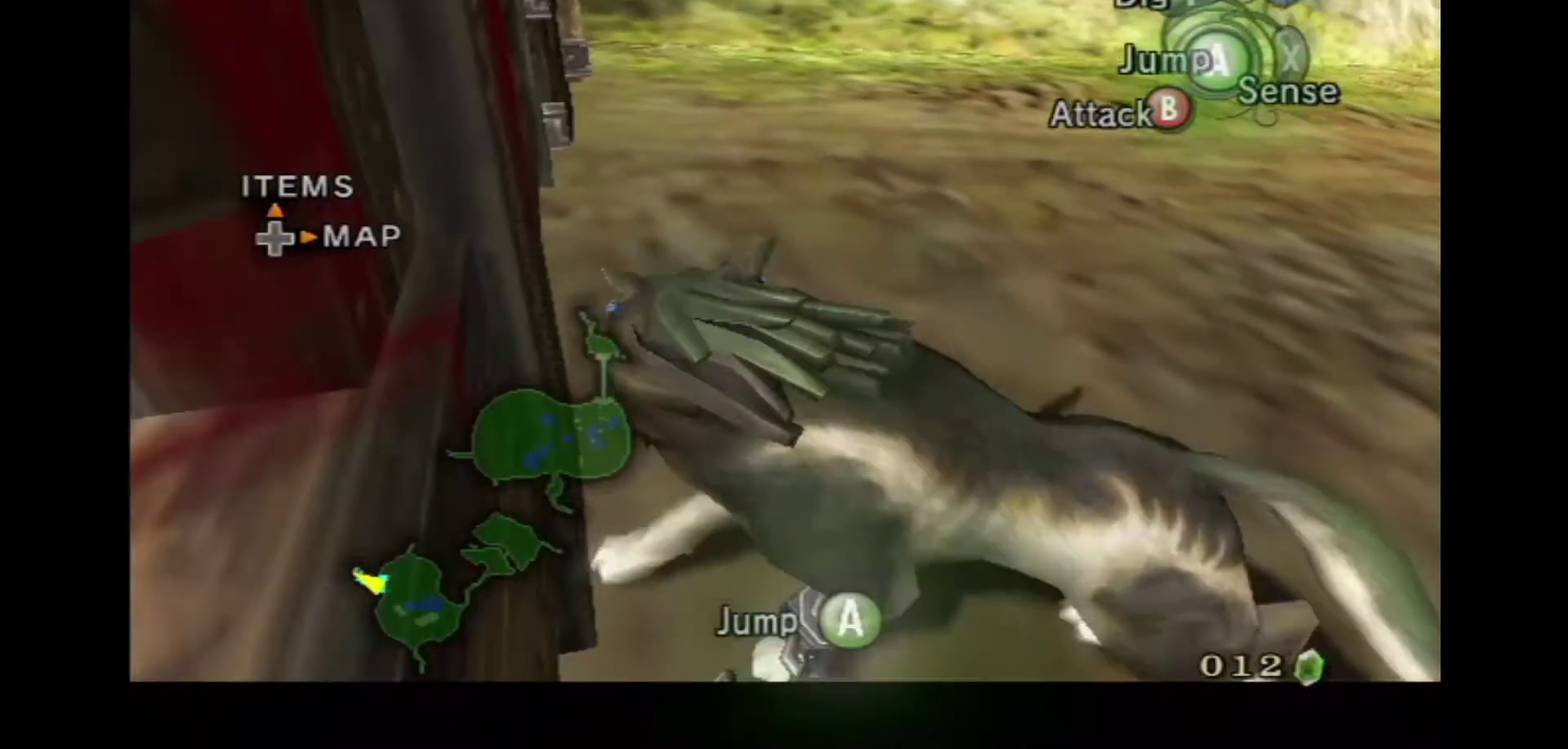
{"dt_ms": 500, "buttons": ["L1"], "left_stick": "left", "right_stick": "center"}
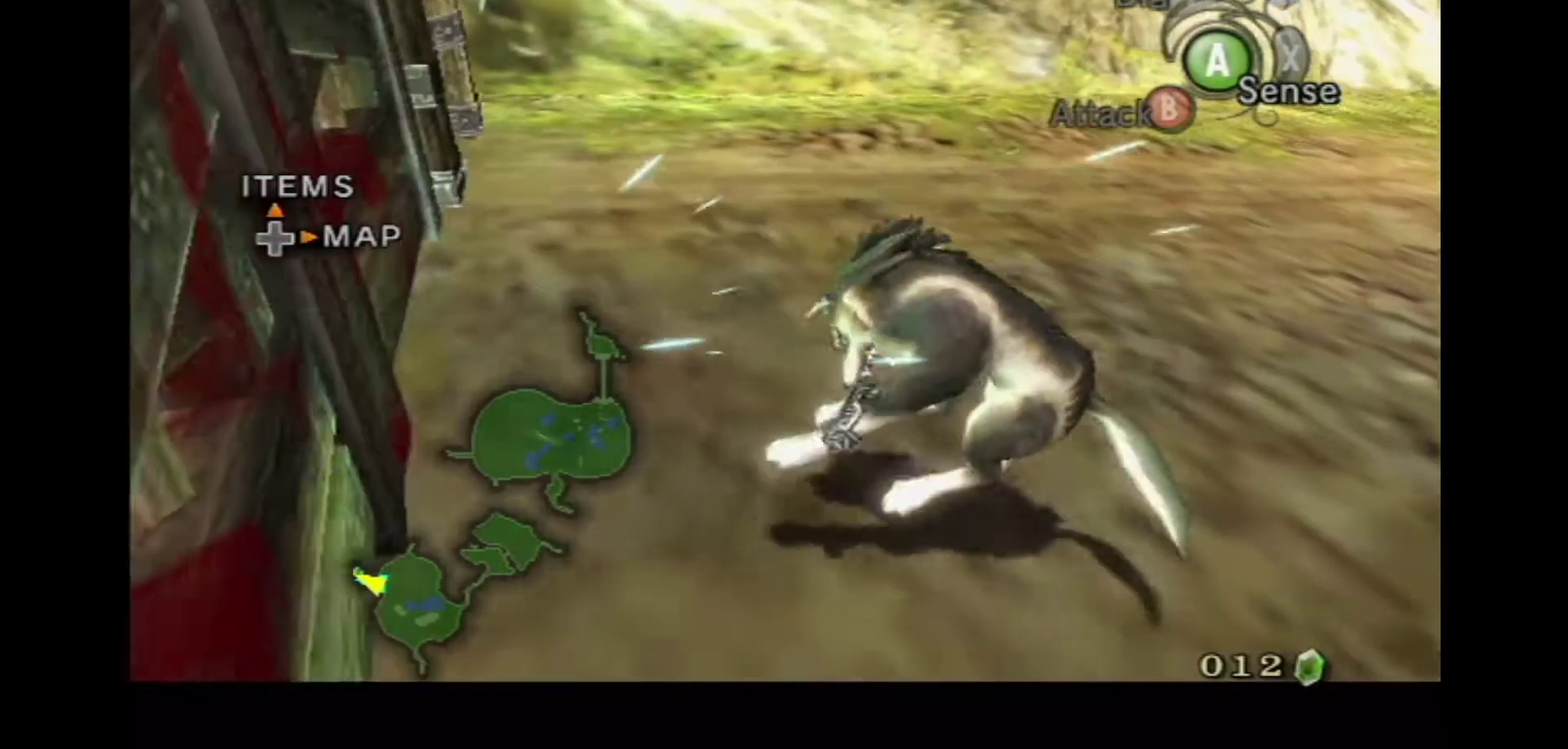
{"dt_ms": 400, "buttons": ["L1"], "left_stick": "left", "right_stick": "center"}
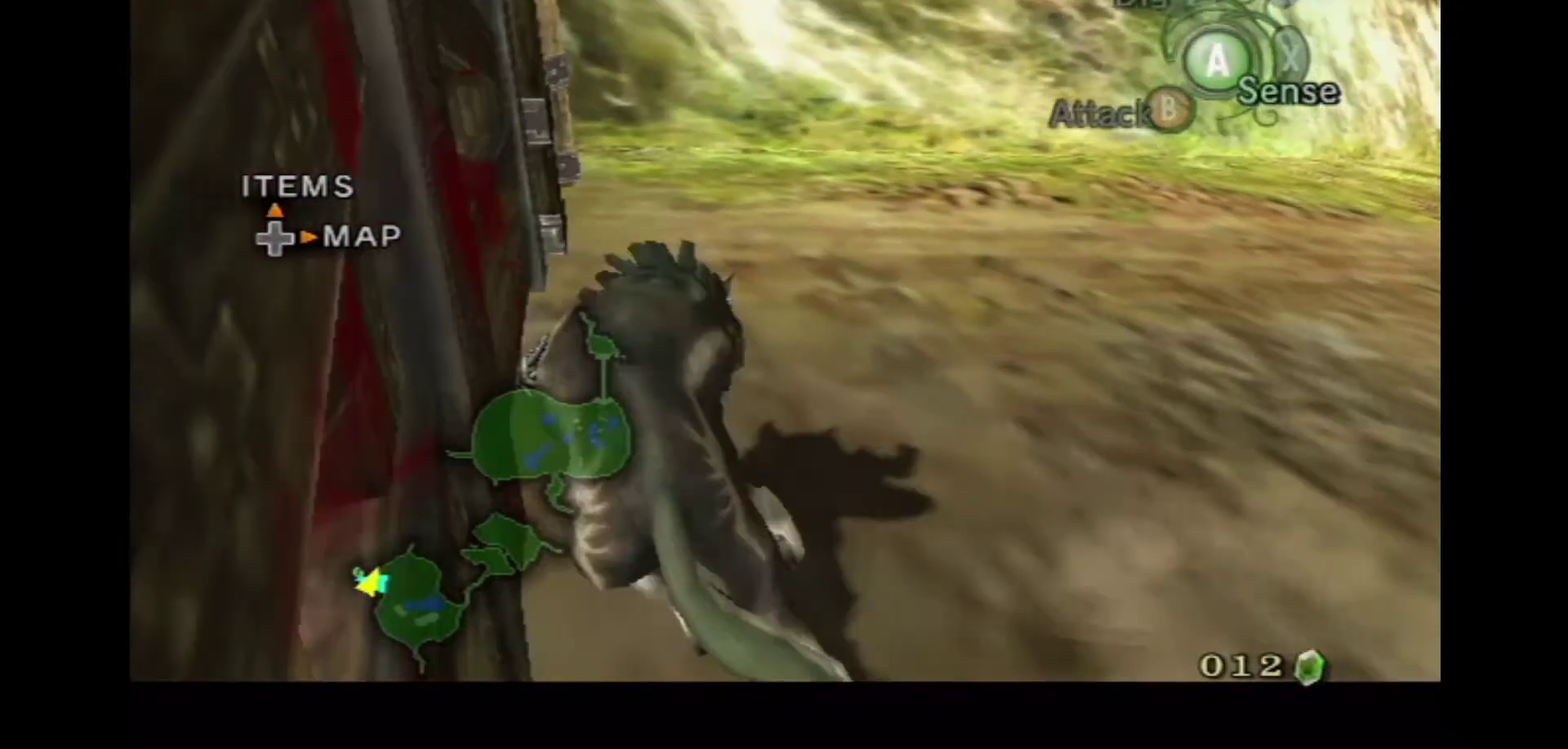
{"dt_ms": 600, "buttons": ["A", "L1"], "left_stick": "left", "right_stick": "center", "events": [[100, "A", "down"], [283, "A", "up"], [383, "left_stick", "down"], [533, "left_stick", "left"], [567, "A", "down"]]}
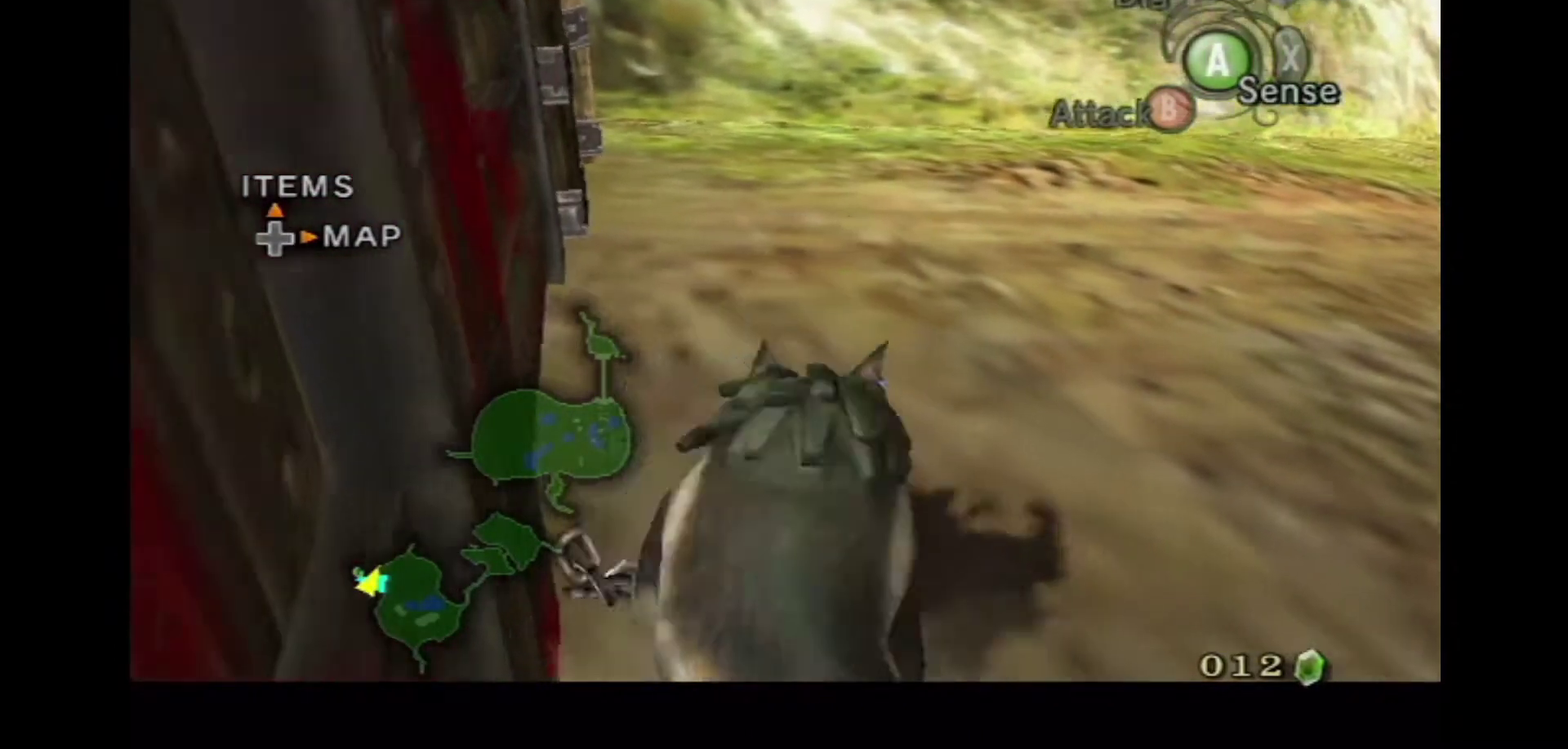
{"dt_ms": 400, "buttons": ["L1"], "left_stick": "left", "right_stick": "center", "events": [[133, "A", "up"]]}
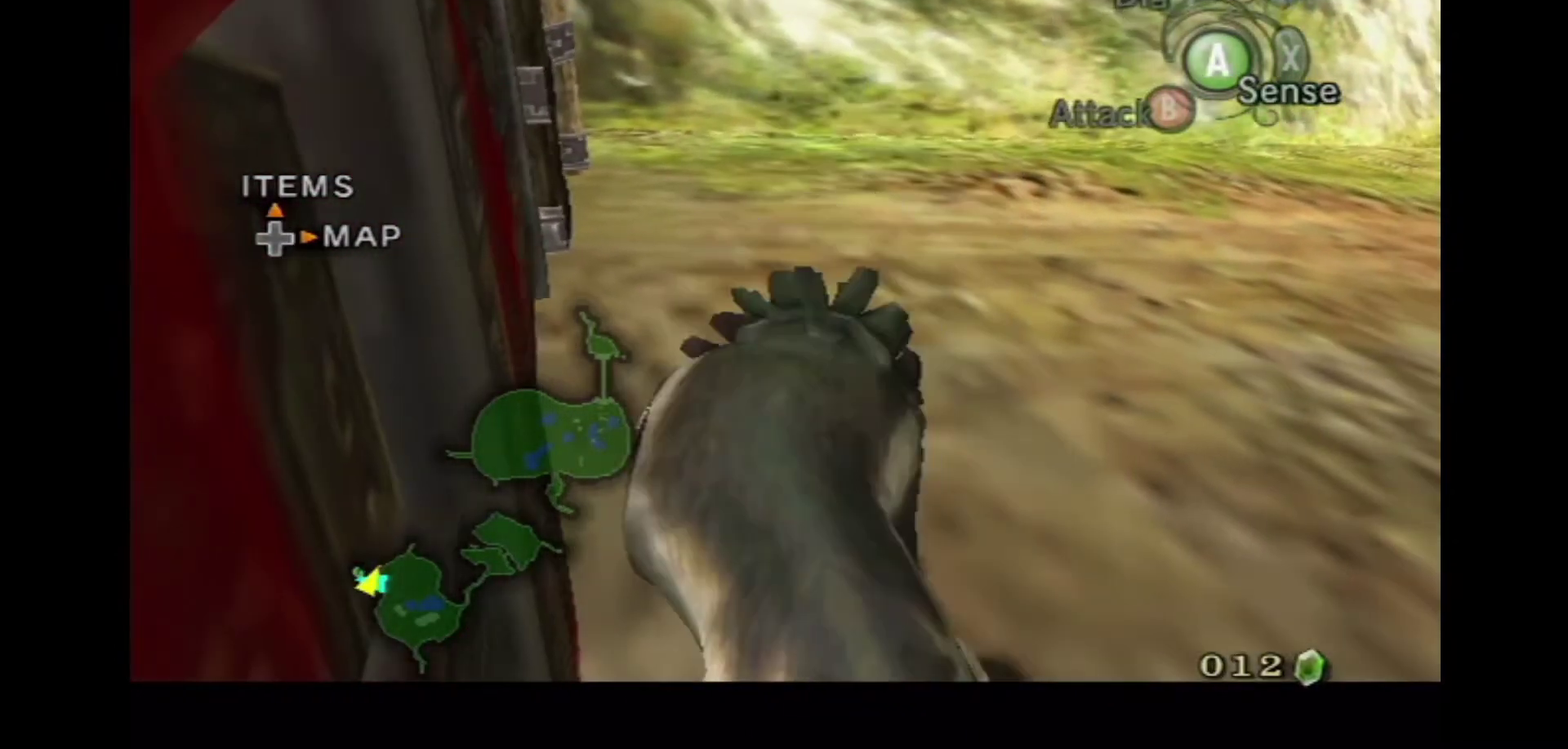
{"dt_ms": 600, "buttons": ["A", "L1"], "left_stick": "left", "right_stick": "center", "events": [[33, "A", "down"], [233, "A", "up"], [533, "A", "down"]]}